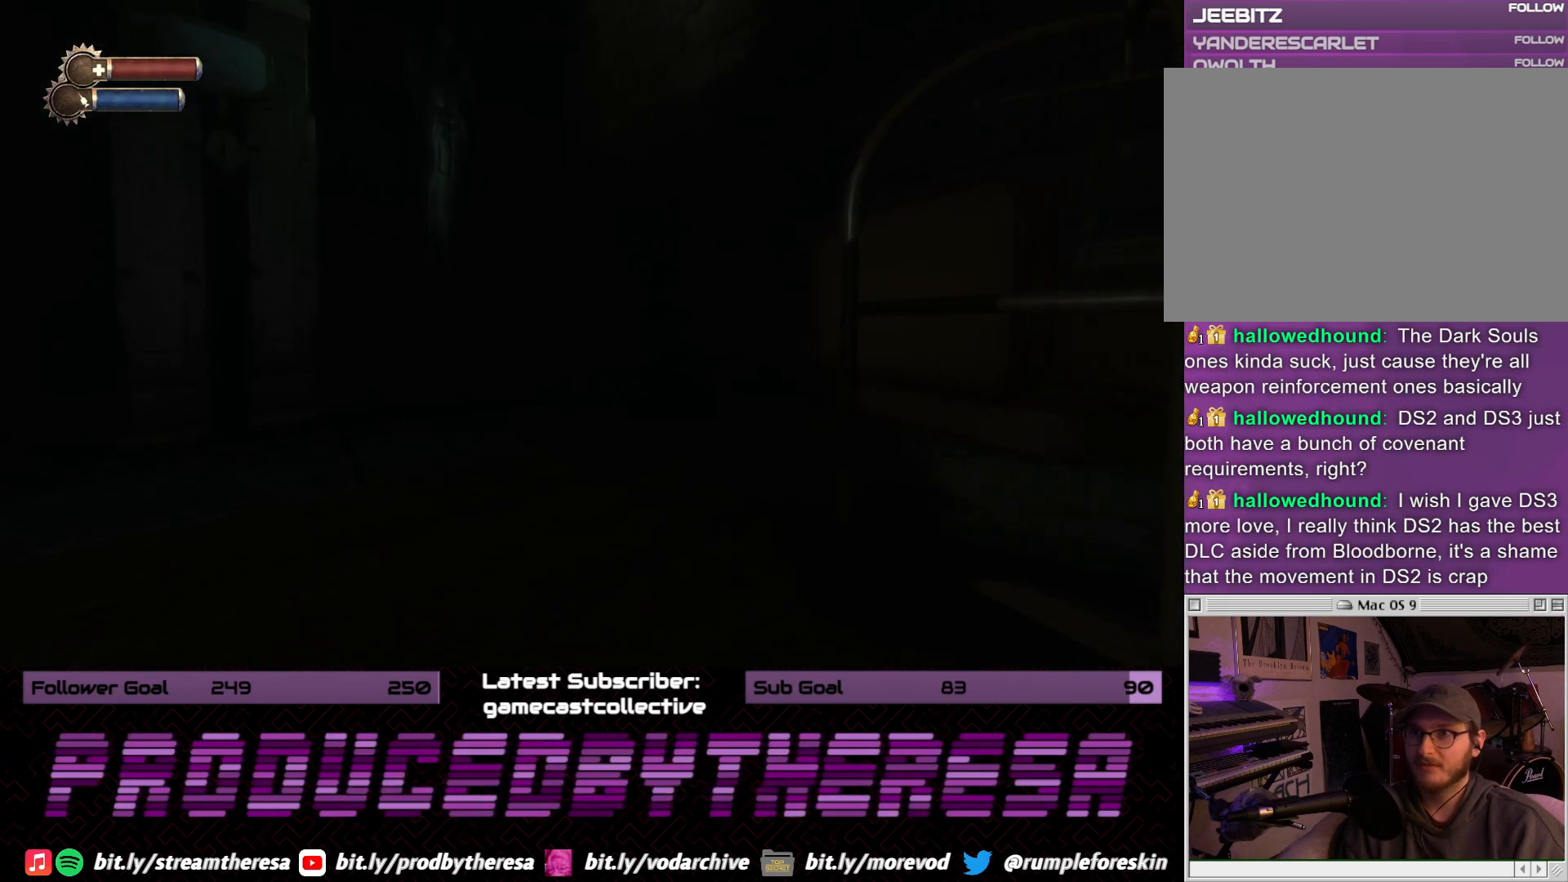
Gameplay with a controller (PlayStation layout); each line is a JSON object with the inputs held at the frame after it (dt_ms = milliseconds from this image to that frame). "events" lists button and stick changes between this image and that frame as [ms after this image, input, new state], when the widget could be followed in between. Not read: DPAD_UP SELECT START.
{"dt_ms": 500, "buttons": [], "left_stick": "up", "right_stick": "center", "events": [[83, "right_stick", "left"], [300, "left_stick", "up"], [367, "right_stick", "center"]]}
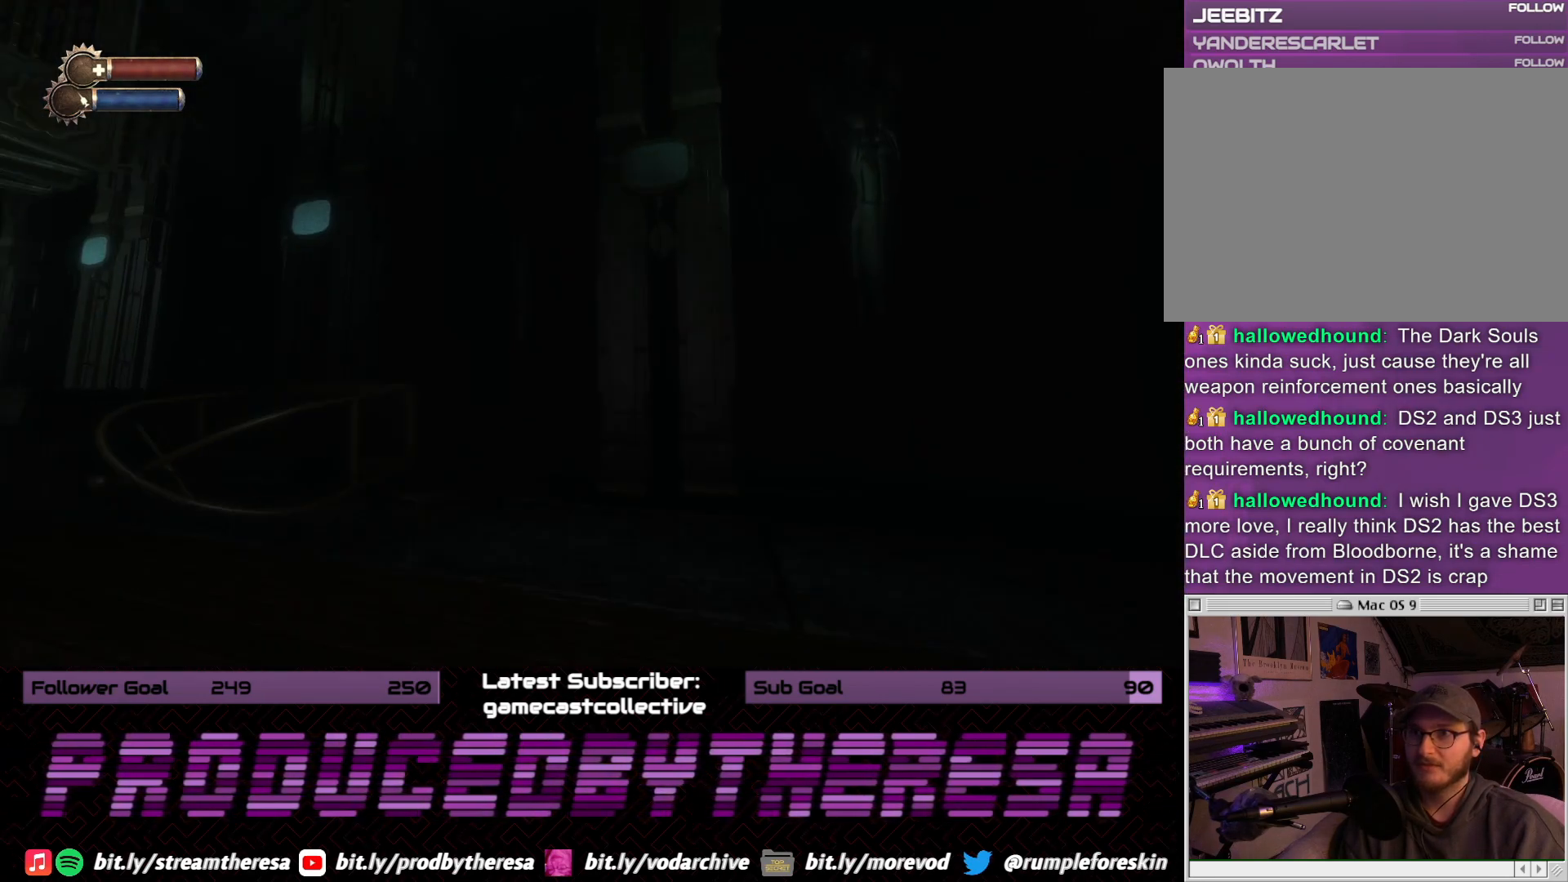
{"dt_ms": 500, "buttons": [], "left_stick": "up-right", "right_stick": "center", "events": [[33, "left_stick", "up-right"], [83, "right_stick", "down"], [383, "right_stick", "center"]]}
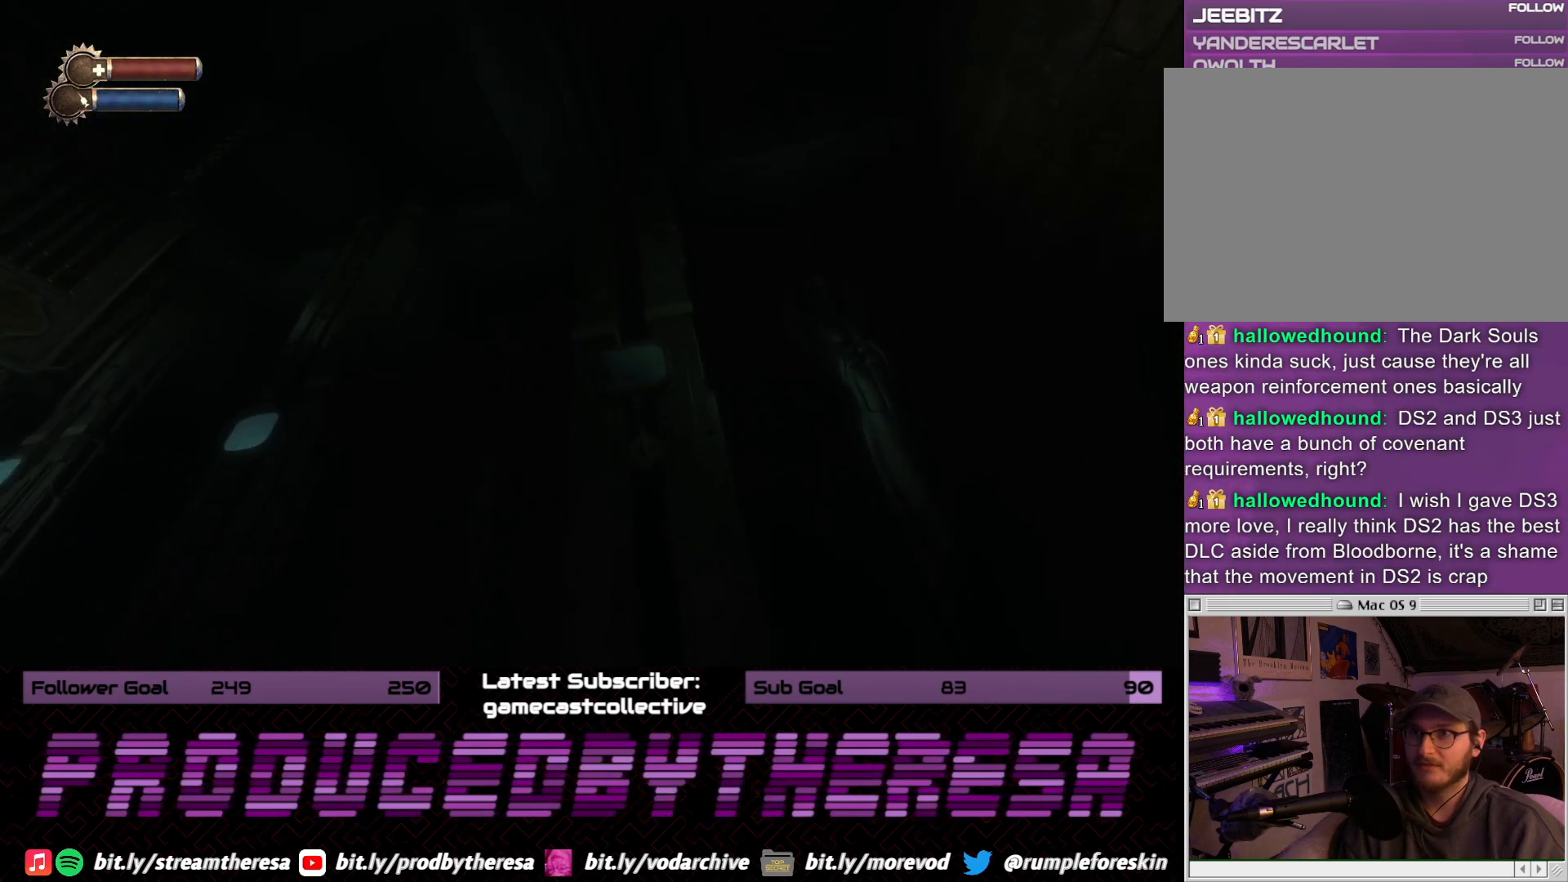
{"dt_ms": 500, "buttons": [], "left_stick": "left", "right_stick": "up-left", "events": [[133, "right_stick", "up-left"], [167, "left_stick", "up-left"], [300, "left_stick", "left"]]}
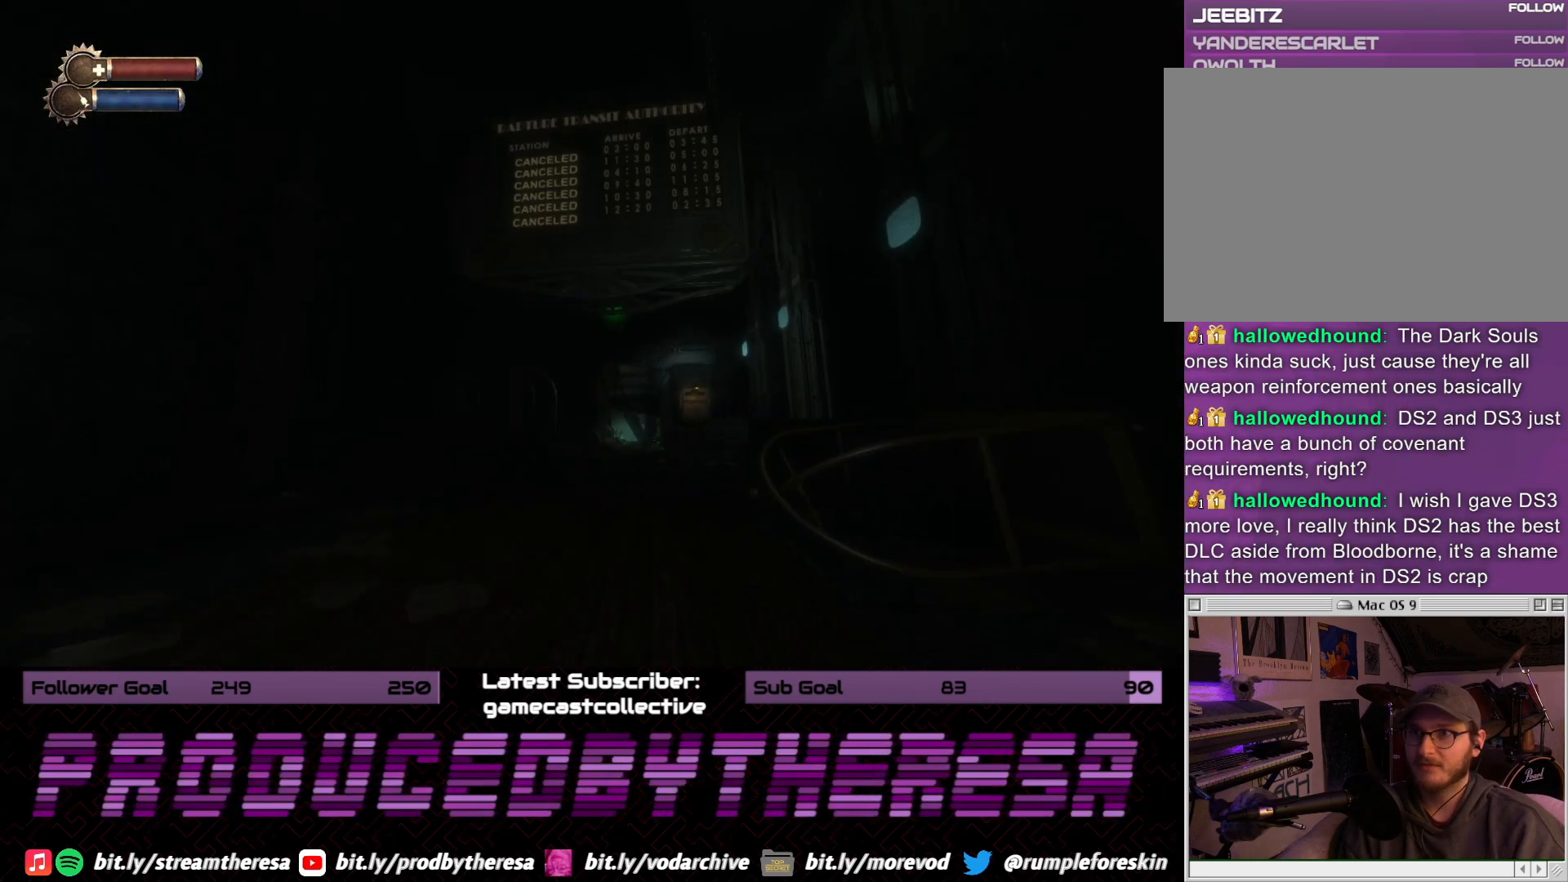
{"dt_ms": 500, "buttons": [], "left_stick": "up", "right_stick": "right", "events": [[117, "left_stick", "up-left"], [217, "left_stick", "up"], [283, "right_stick", "center"], [400, "right_stick", "right"]]}
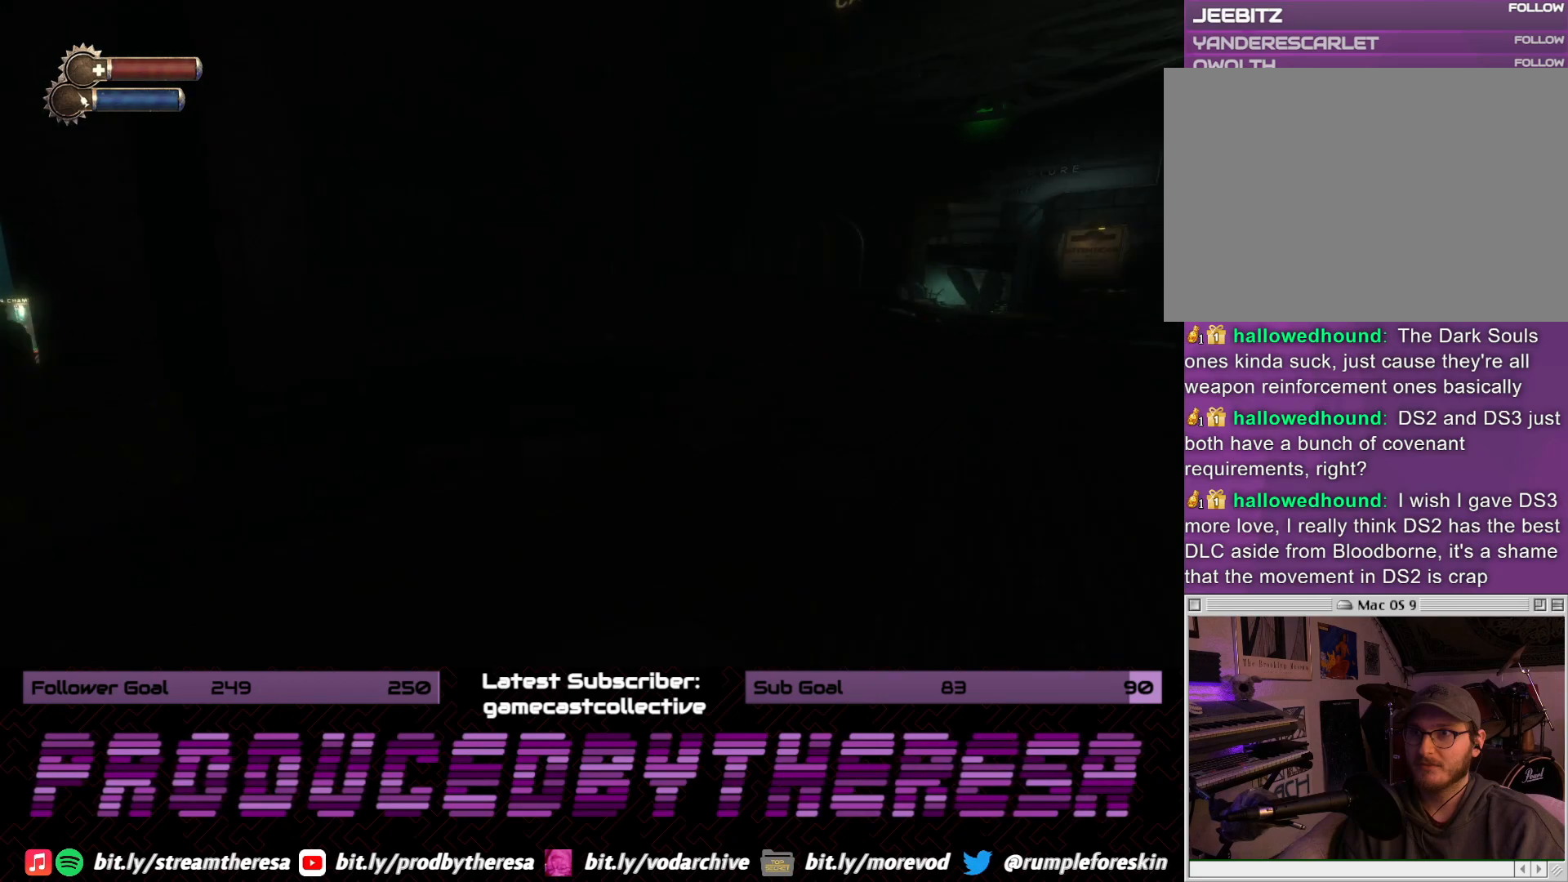
{"dt_ms": 500, "buttons": [], "left_stick": "up", "right_stick": "center", "events": [[200, "right_stick", "center"]]}
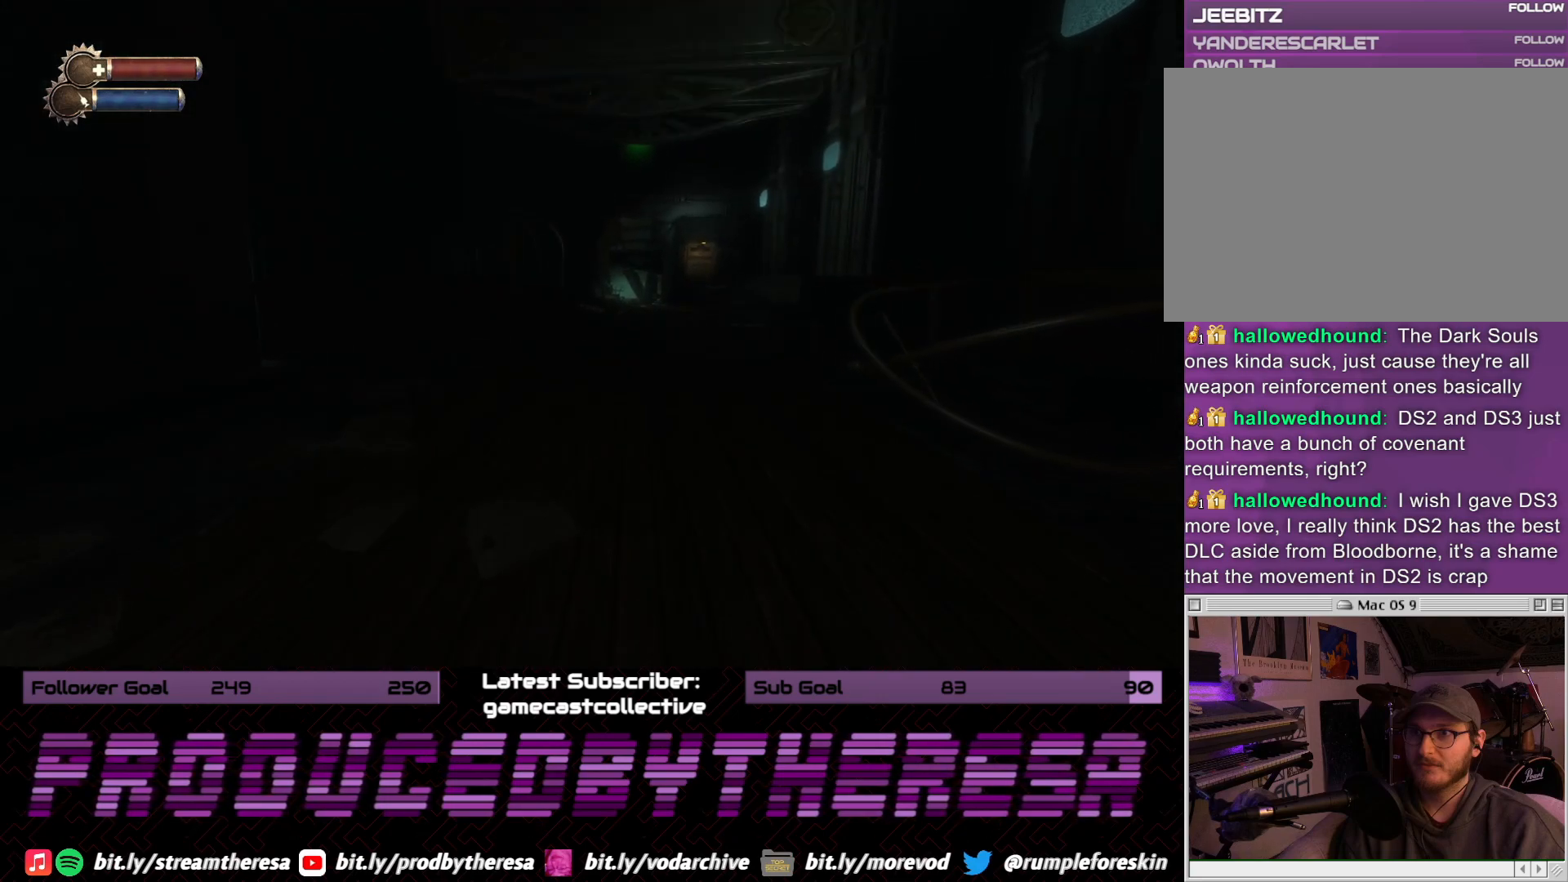
{"dt_ms": 500, "buttons": [], "left_stick": "up", "right_stick": "center", "events": [[33, "right_stick", "down-right"], [200, "right_stick", "center"]]}
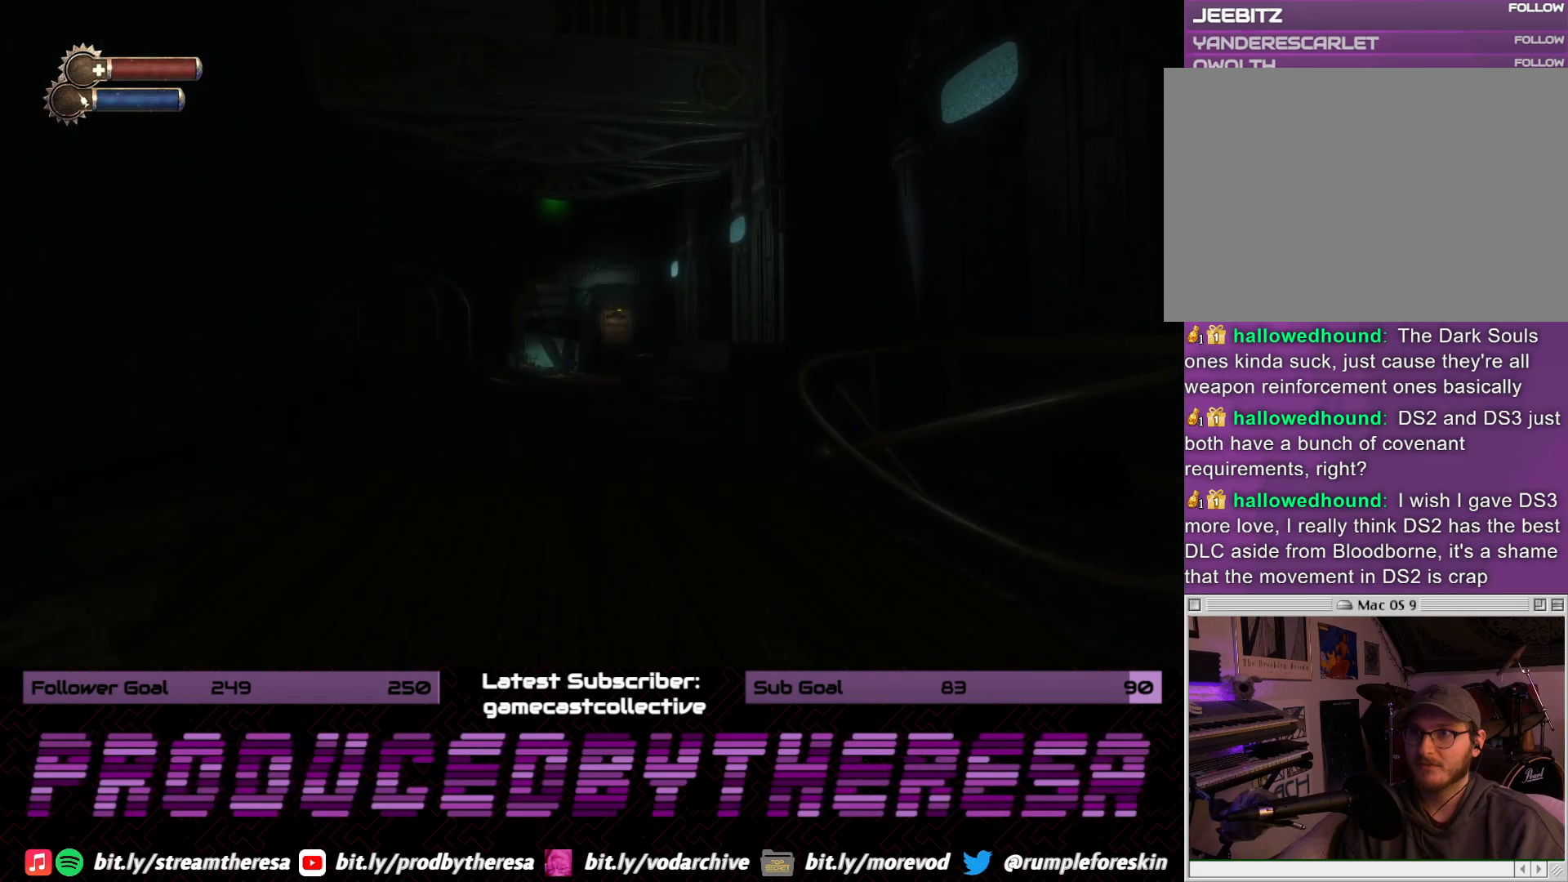
{"dt_ms": 500, "buttons": [], "left_stick": "up", "right_stick": "center", "events": []}
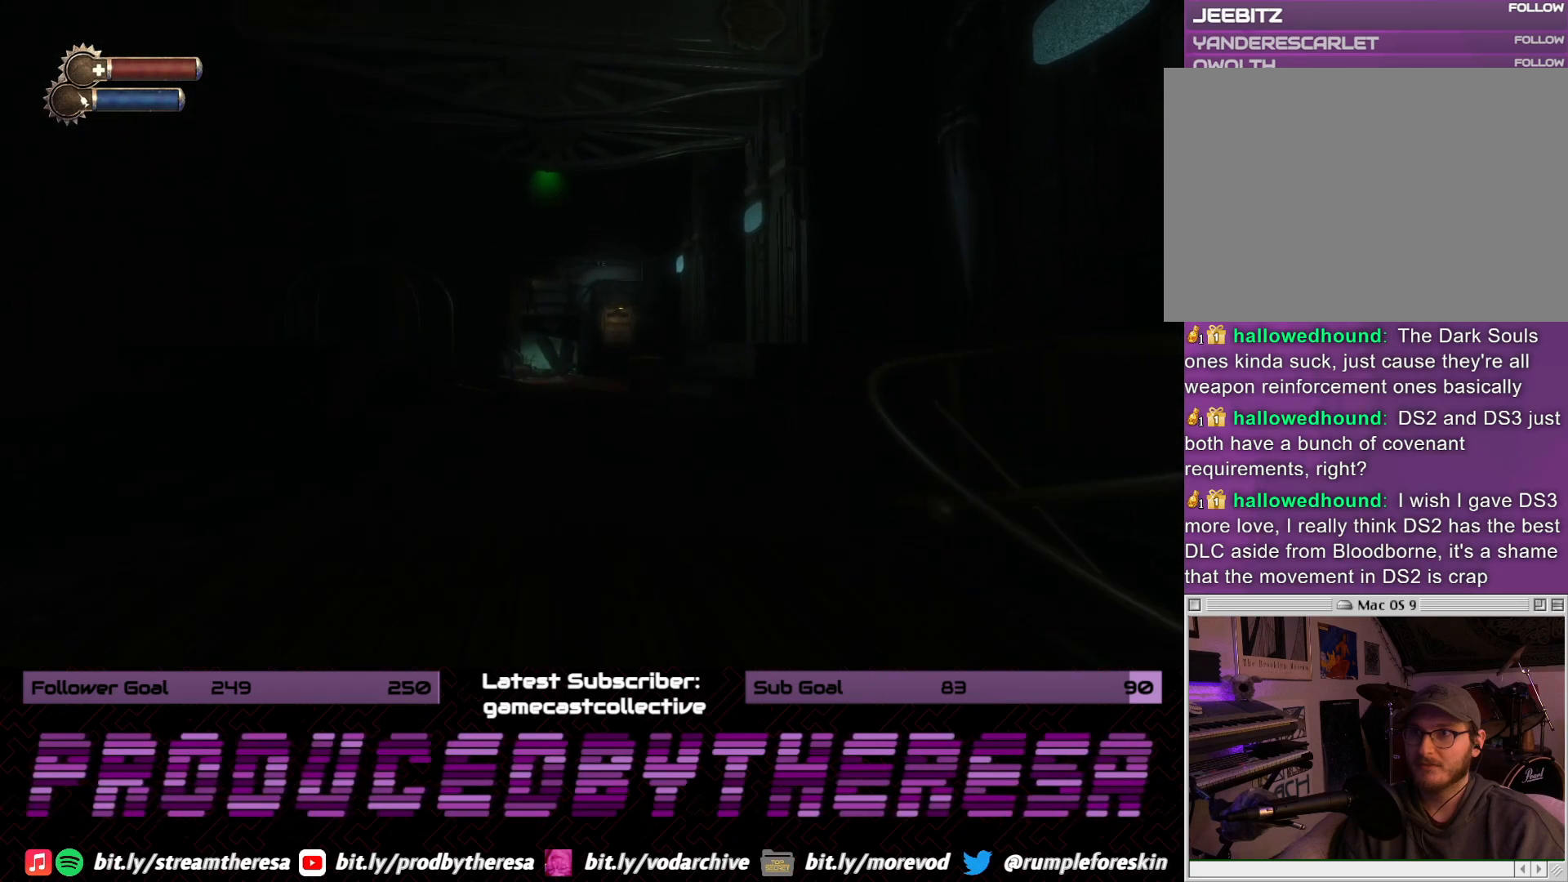
{"dt_ms": 500, "buttons": [], "left_stick": "up", "right_stick": "center", "events": []}
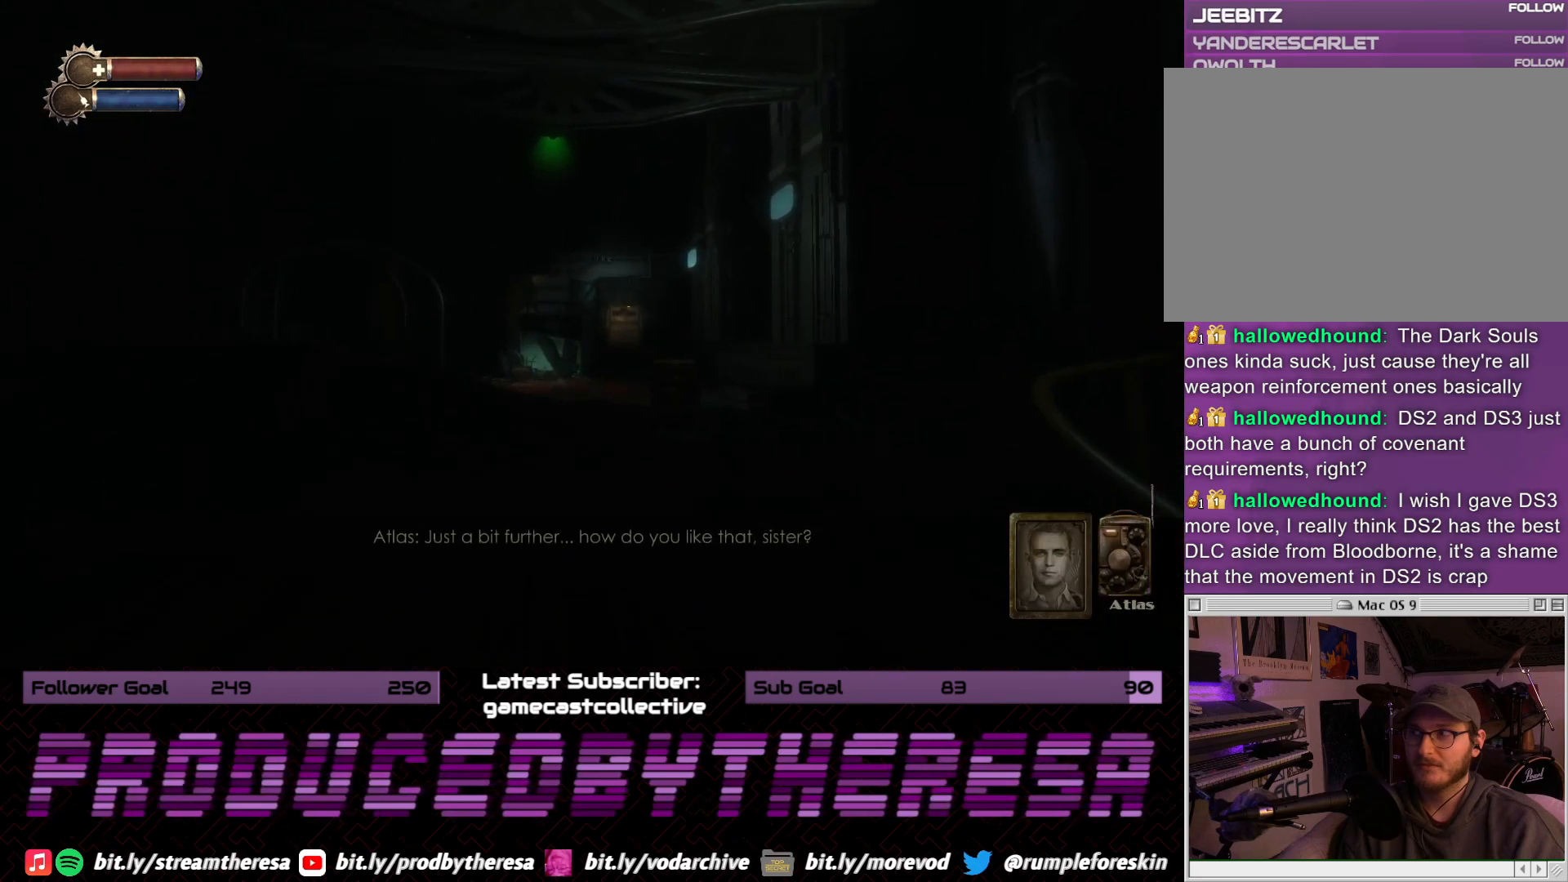
{"dt_ms": 500, "buttons": [], "left_stick": "up", "right_stick": "center", "events": []}
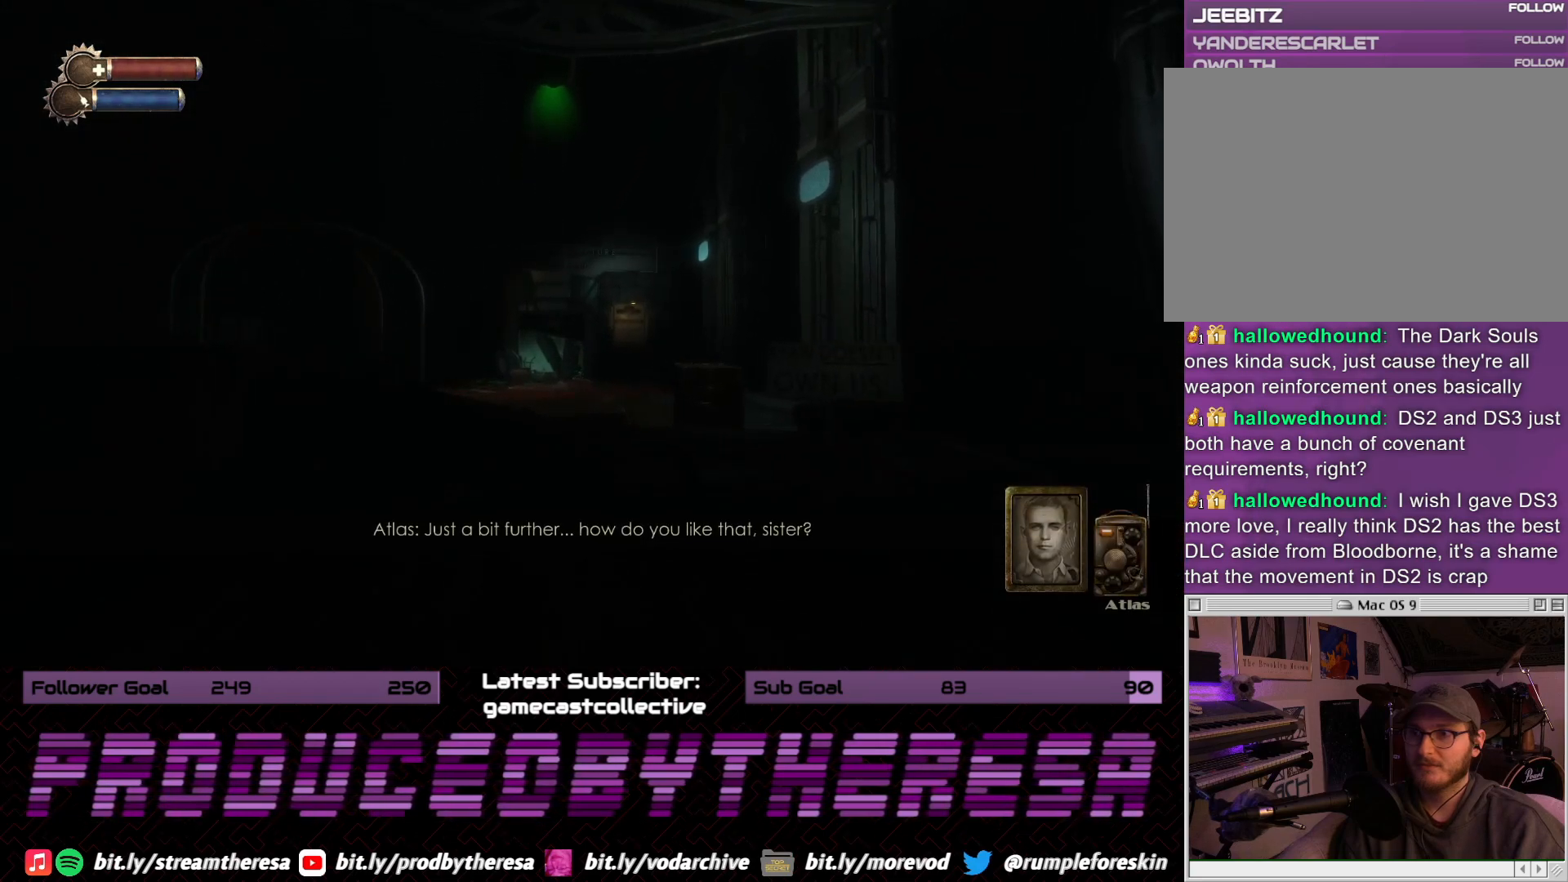
{"dt_ms": 500, "buttons": [], "left_stick": "up-left", "right_stick": "center", "events": [[383, "left_stick", "up-left"]]}
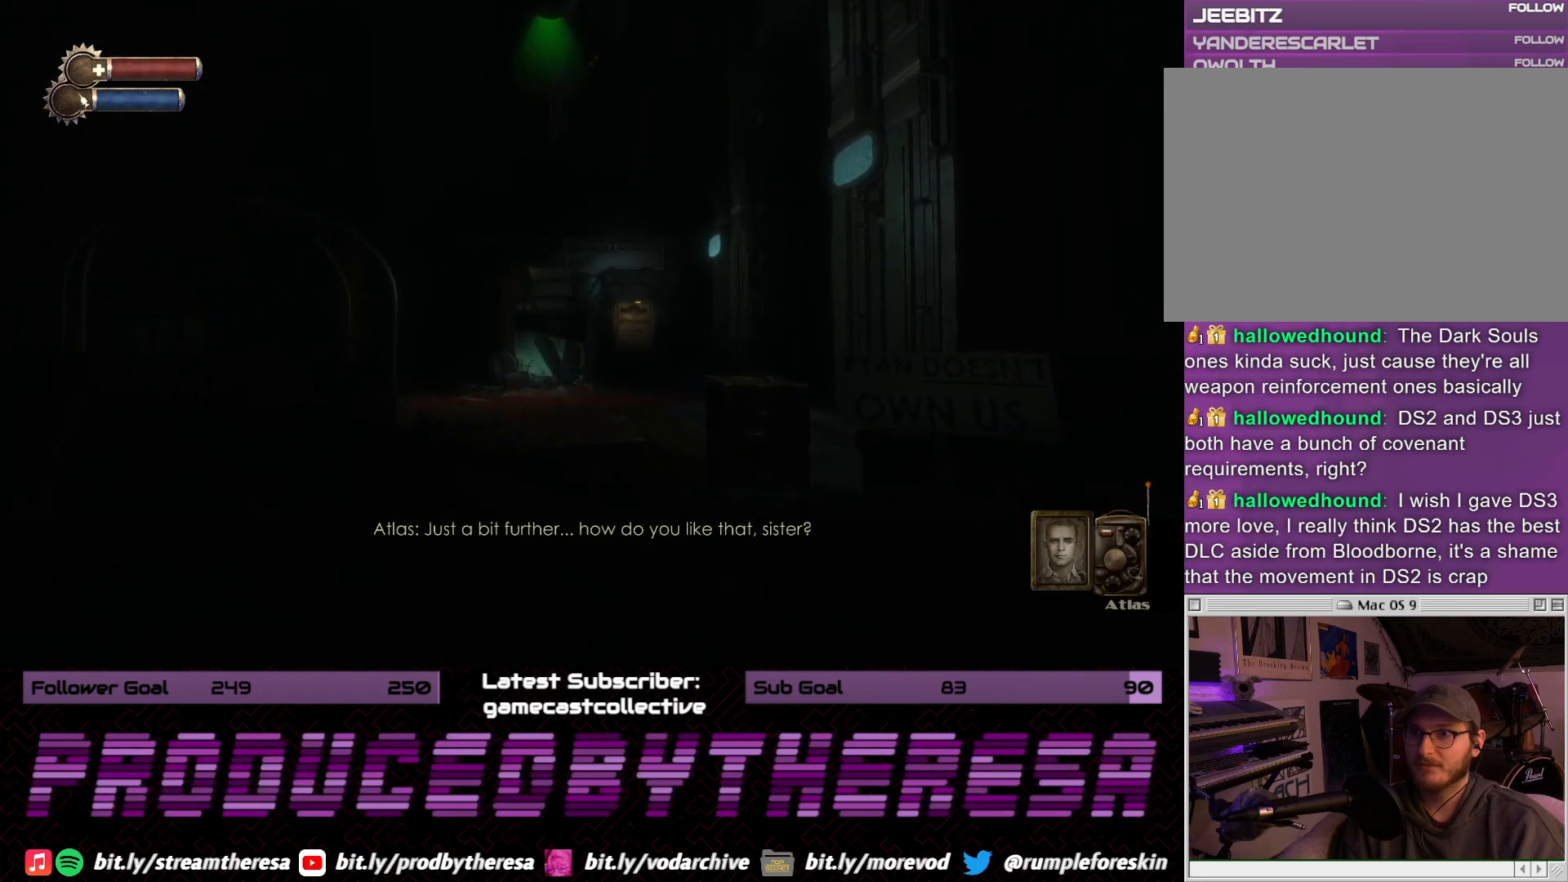
{"dt_ms": 500, "buttons": [], "left_stick": "left", "right_stick": "left", "events": [[67, "right_stick", "up"], [100, "left_stick", "left"], [267, "right_stick", "center"], [333, "right_stick", "left"]]}
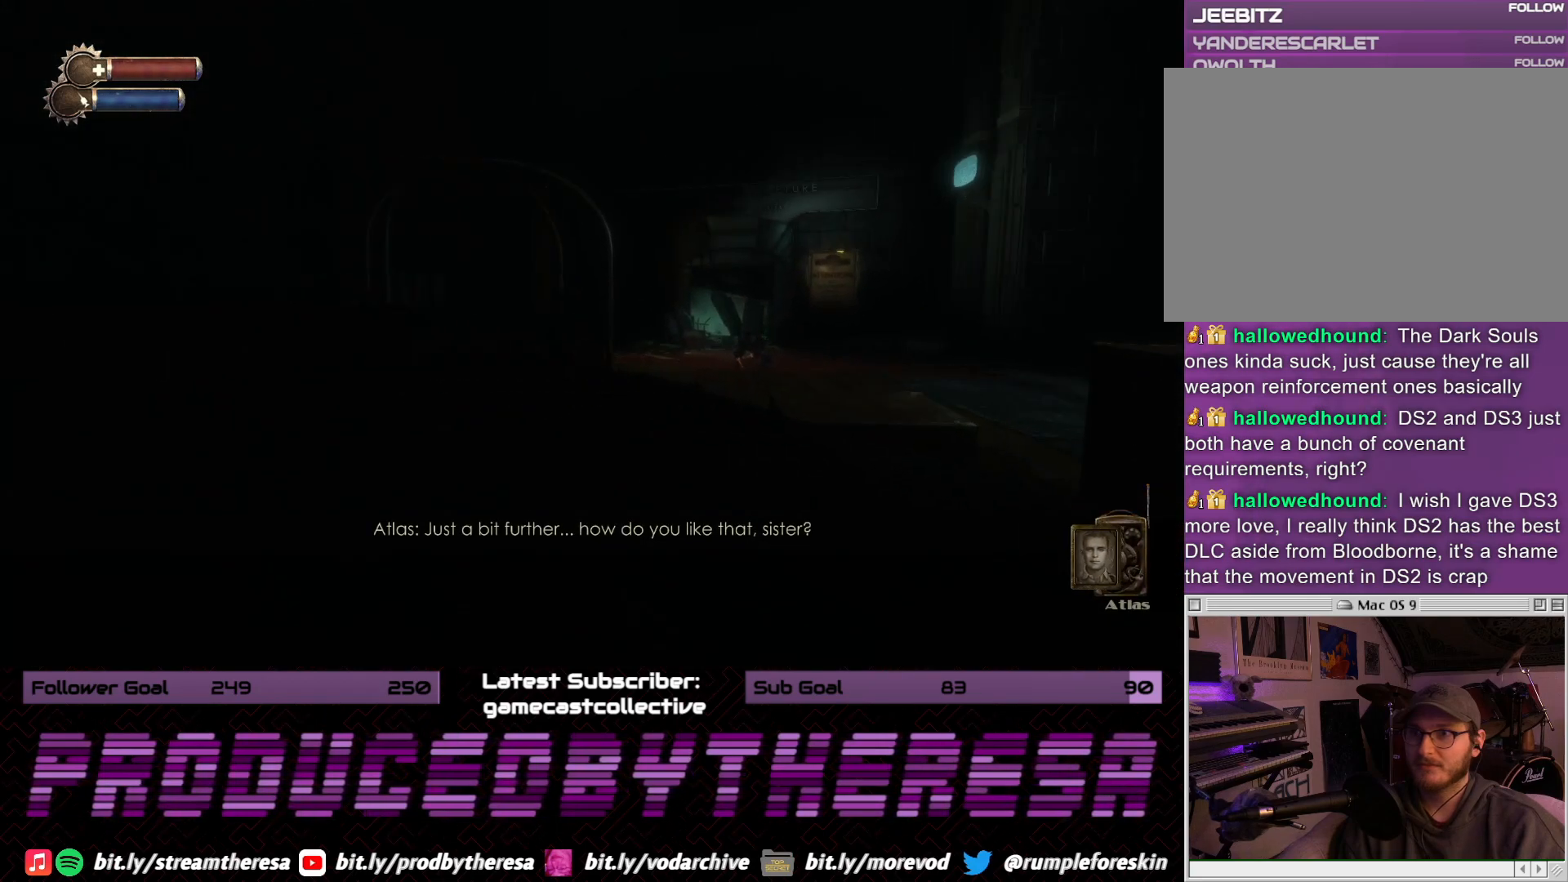
{"dt_ms": 500, "buttons": [], "left_stick": "right", "right_stick": "center", "events": [[67, "left_stick", "center"], [83, "right_stick", "center"], [133, "left_stick", "right"], [150, "right_stick", "right"], [383, "right_stick", "center"]]}
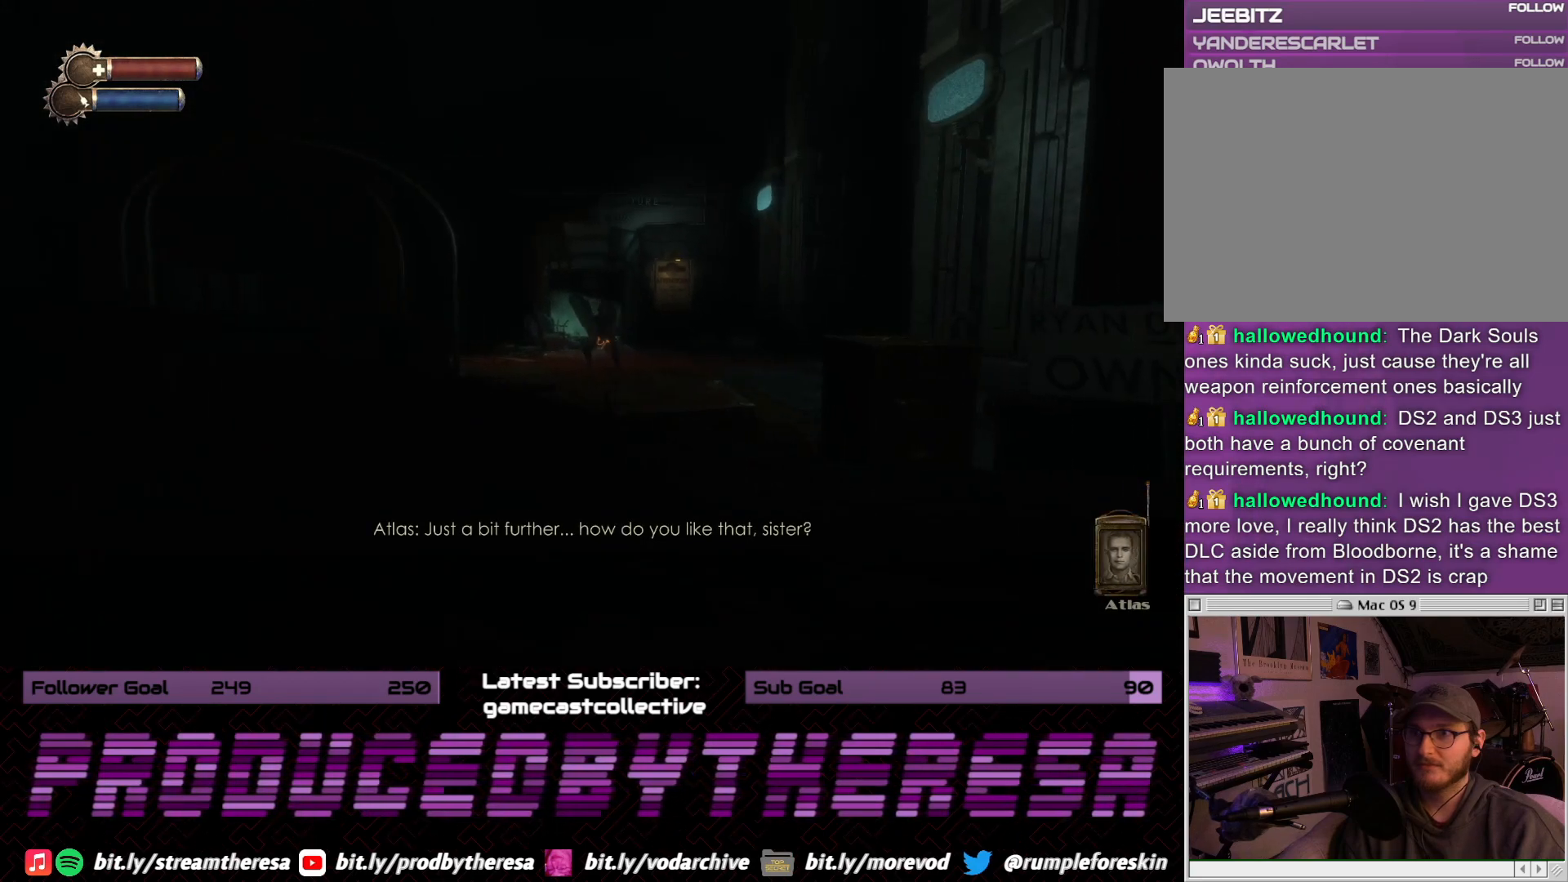
{"dt_ms": 500, "buttons": [], "left_stick": "down", "right_stick": "center", "events": [[133, "left_stick", "center"], [450, "left_stick", "down"]]}
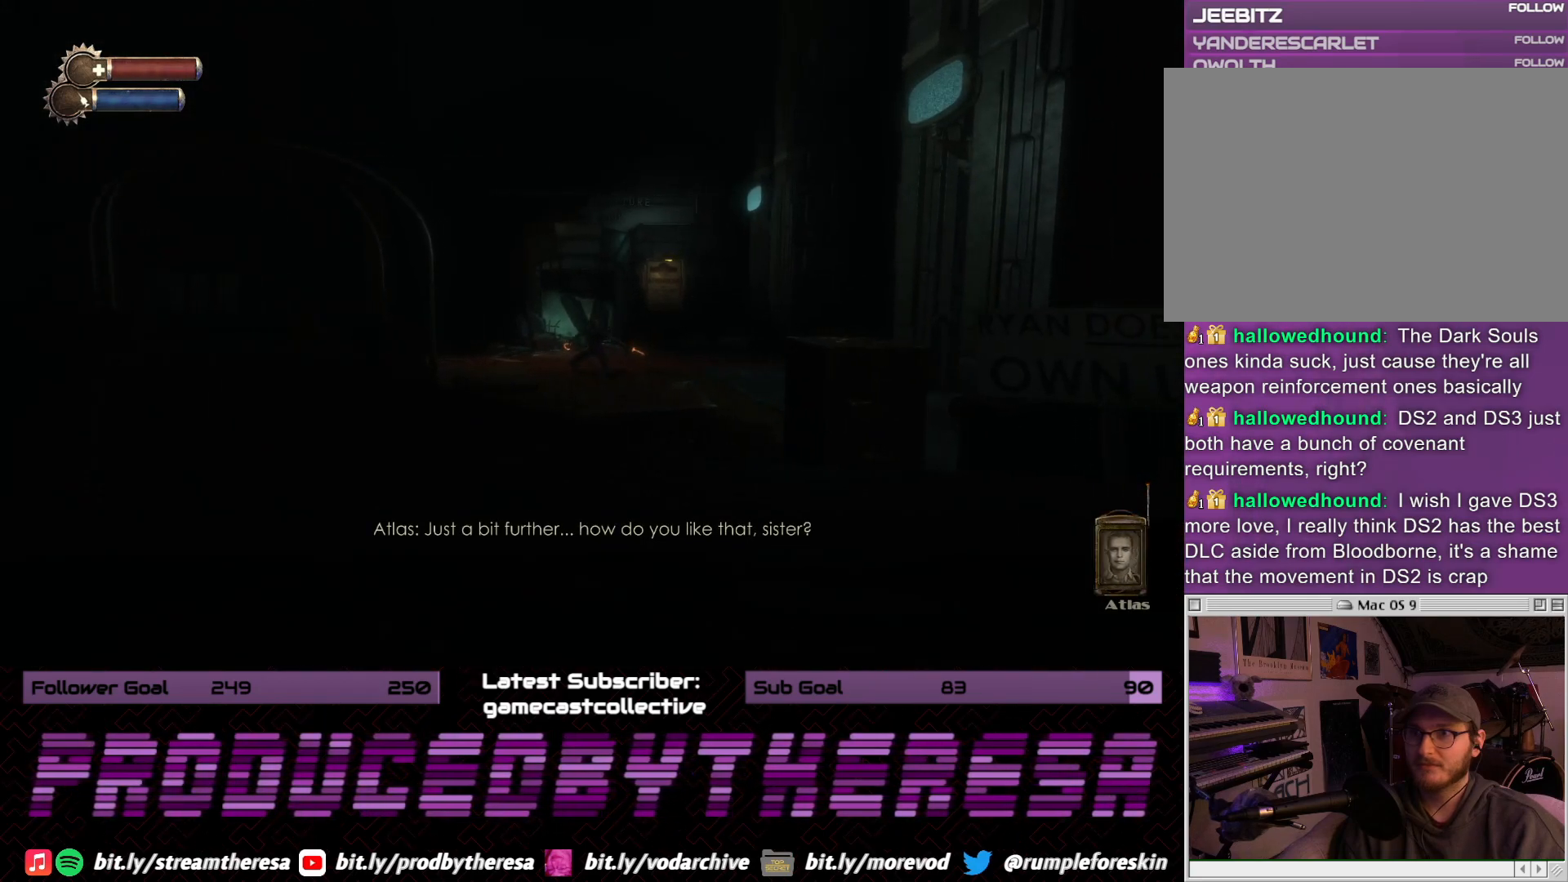
{"dt_ms": 500, "buttons": [], "left_stick": "down", "right_stick": "center", "events": []}
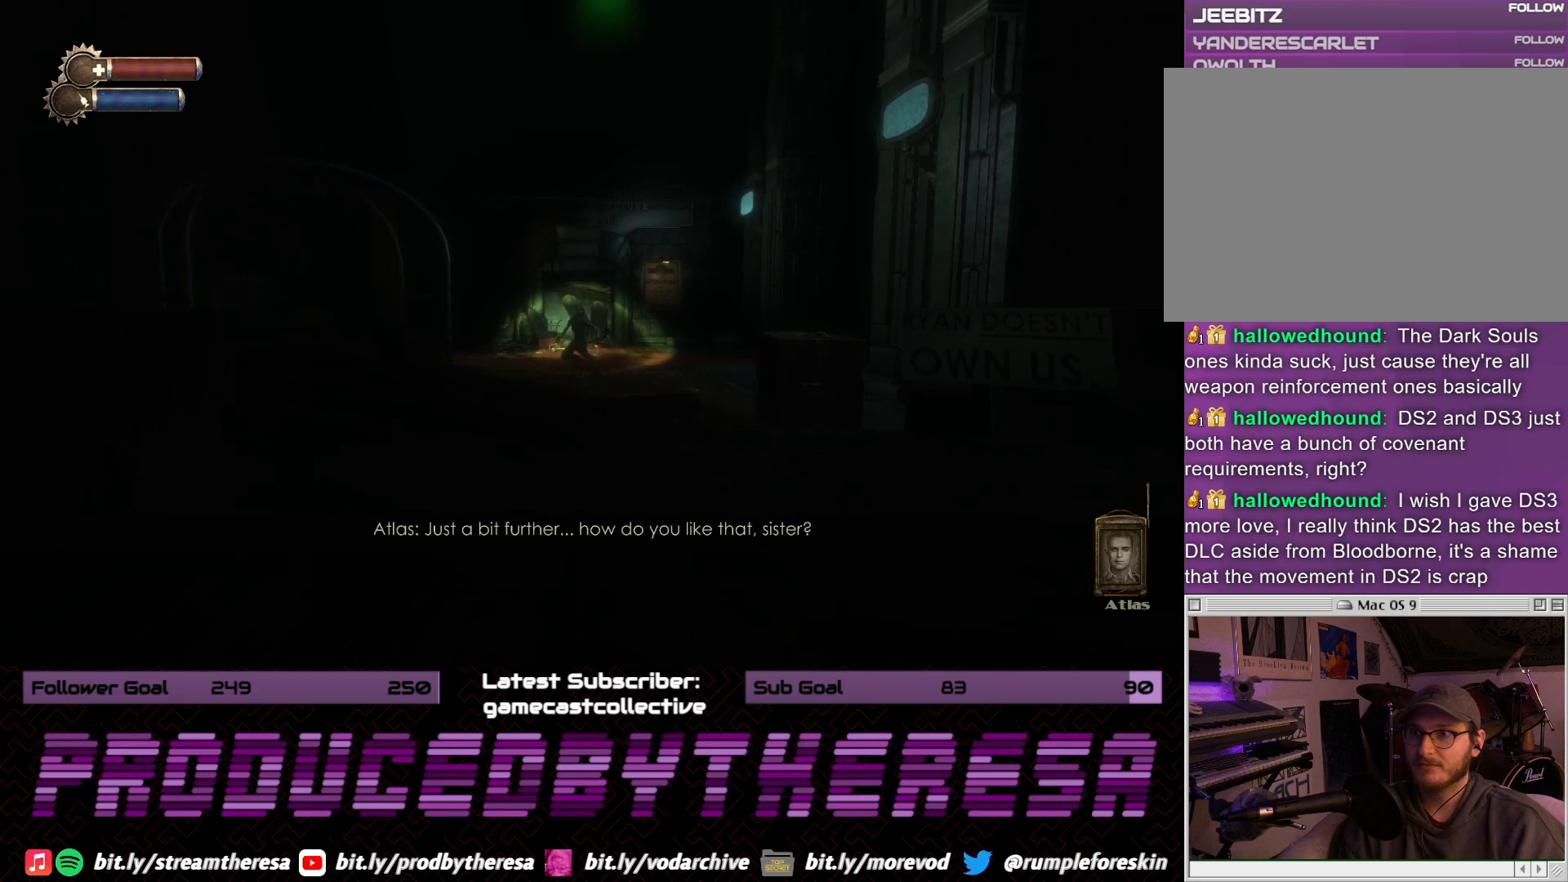
{"dt_ms": 500, "buttons": [], "left_stick": "down", "right_stick": "center", "events": []}
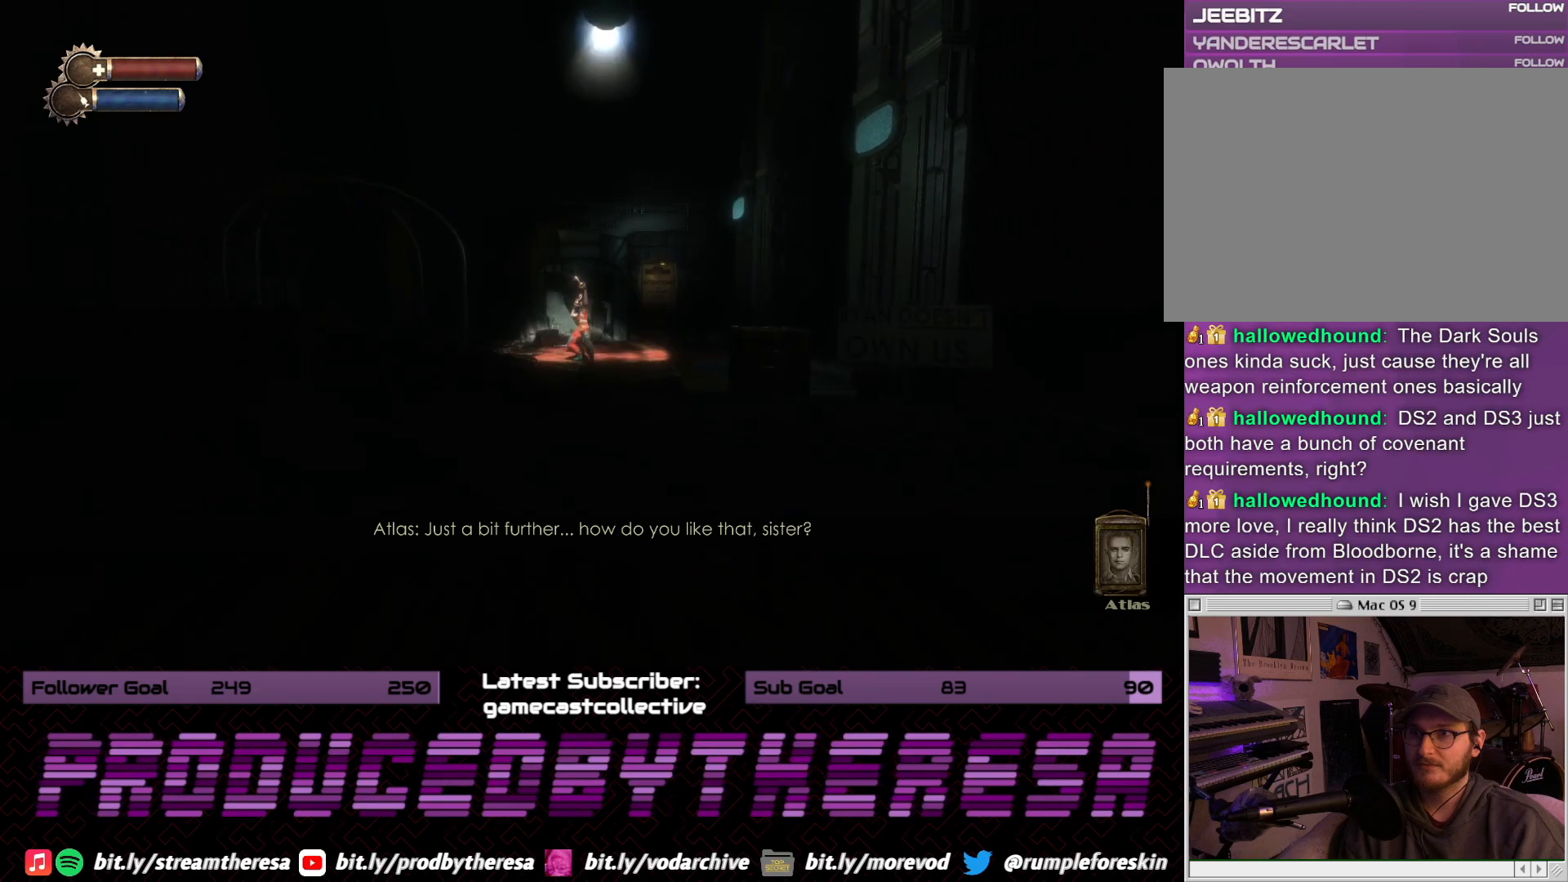
{"dt_ms": 500, "buttons": [], "left_stick": "right", "right_stick": "center", "events": [[117, "left_stick", "center"], [267, "left_stick", "up-right"], [350, "left_stick", "right"]]}
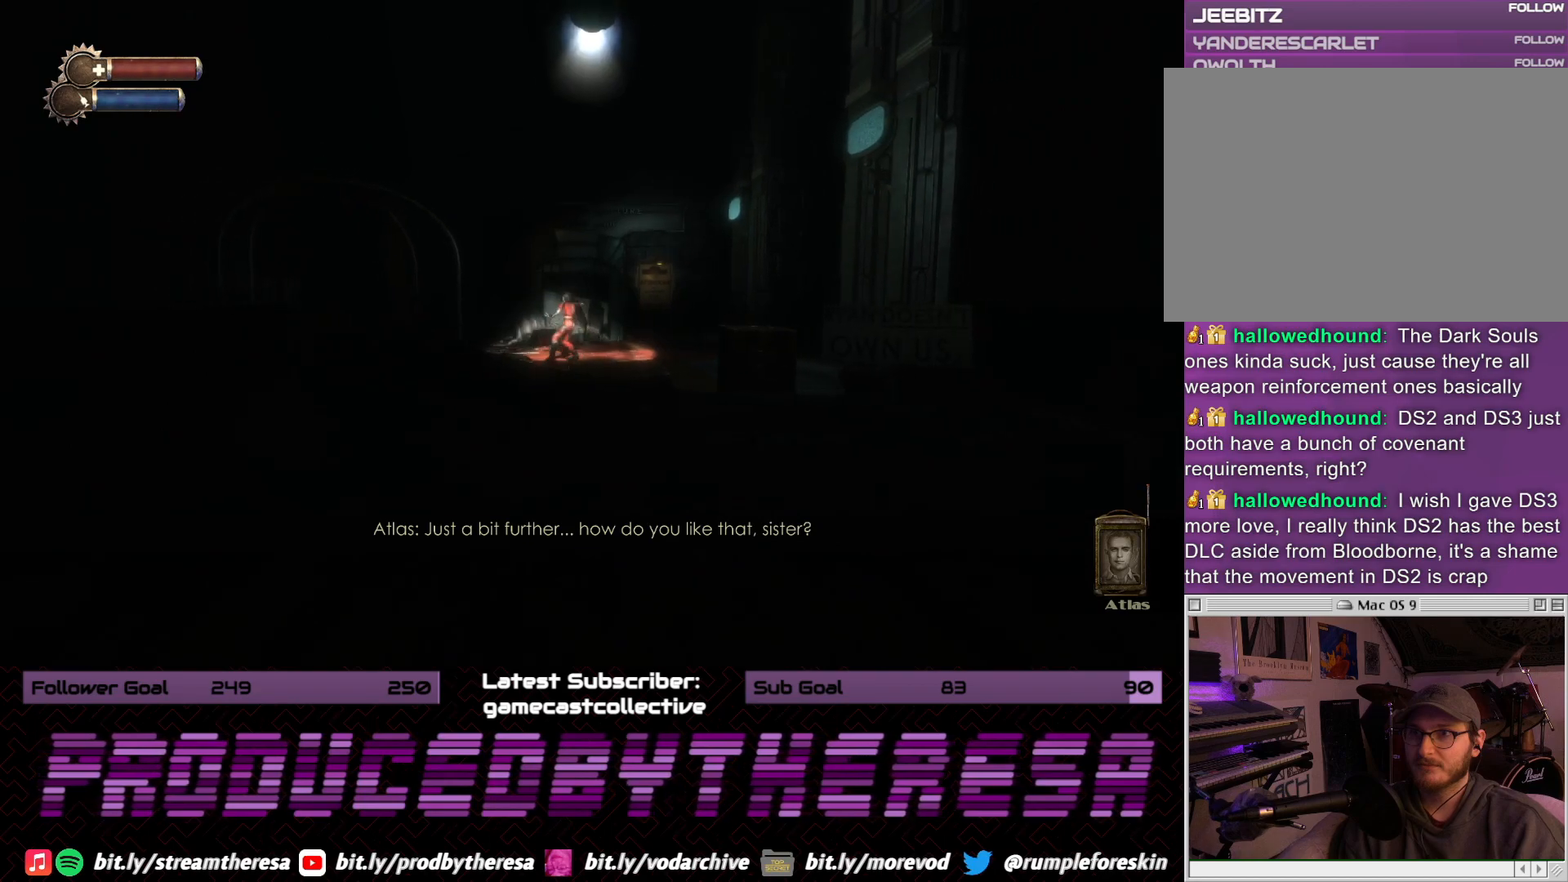
{"dt_ms": 500, "buttons": [], "left_stick": "down", "right_stick": "left", "events": [[100, "right_stick", "down-right"], [150, "right_stick", "right"], [300, "right_stick", "center"], [467, "right_stick", "left"], [483, "left_stick", "down"]]}
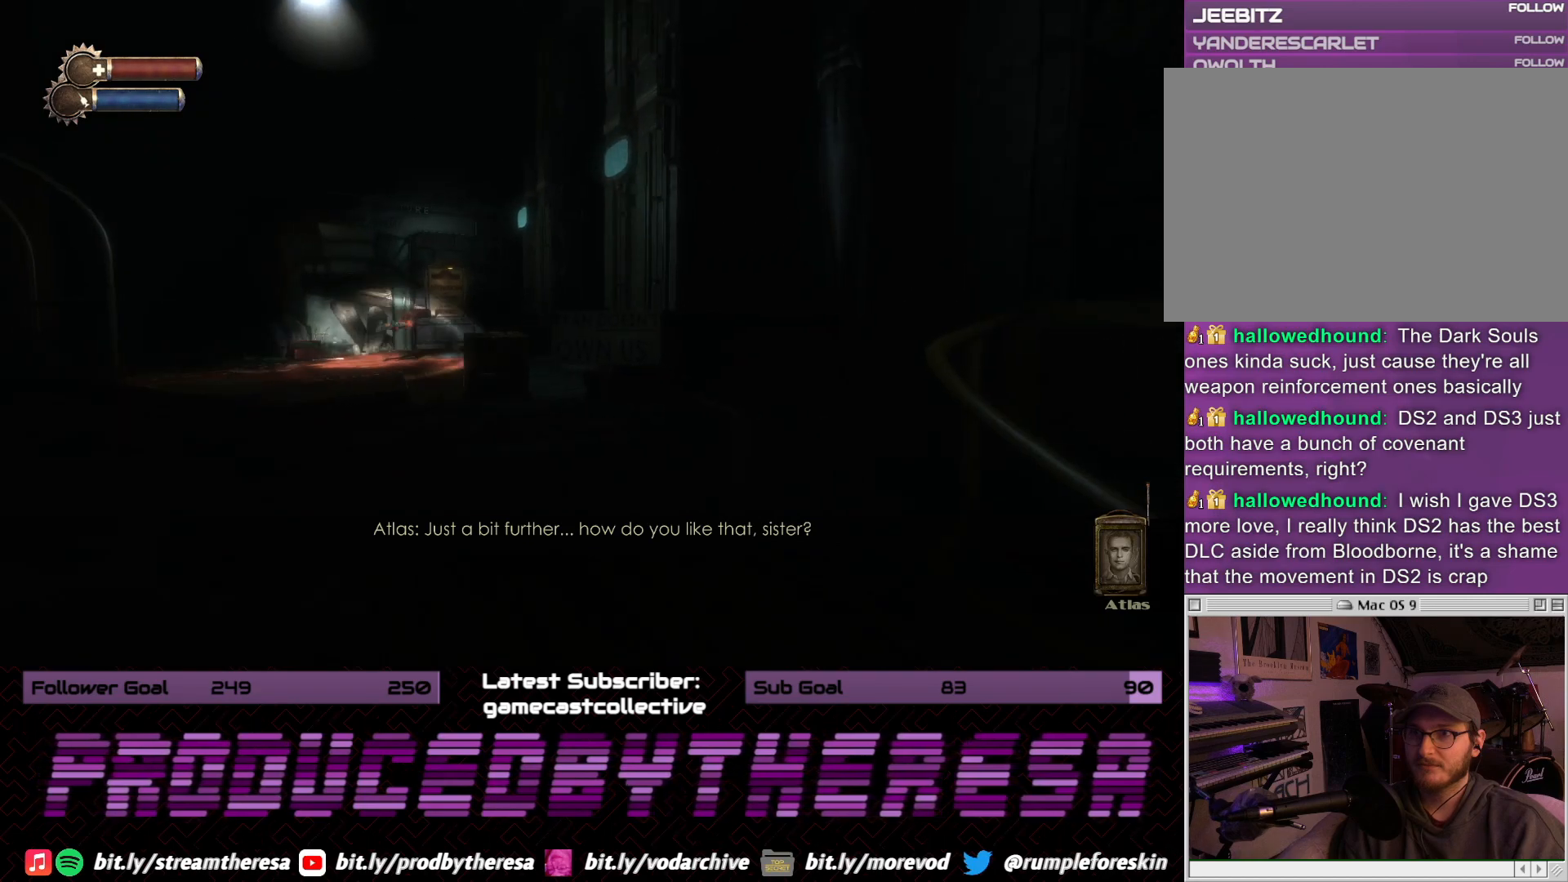
{"dt_ms": 500, "buttons": [], "left_stick": "left", "right_stick": "center", "events": [[100, "left_stick", "down-left"], [233, "right_stick", "center"], [267, "left_stick", "left"]]}
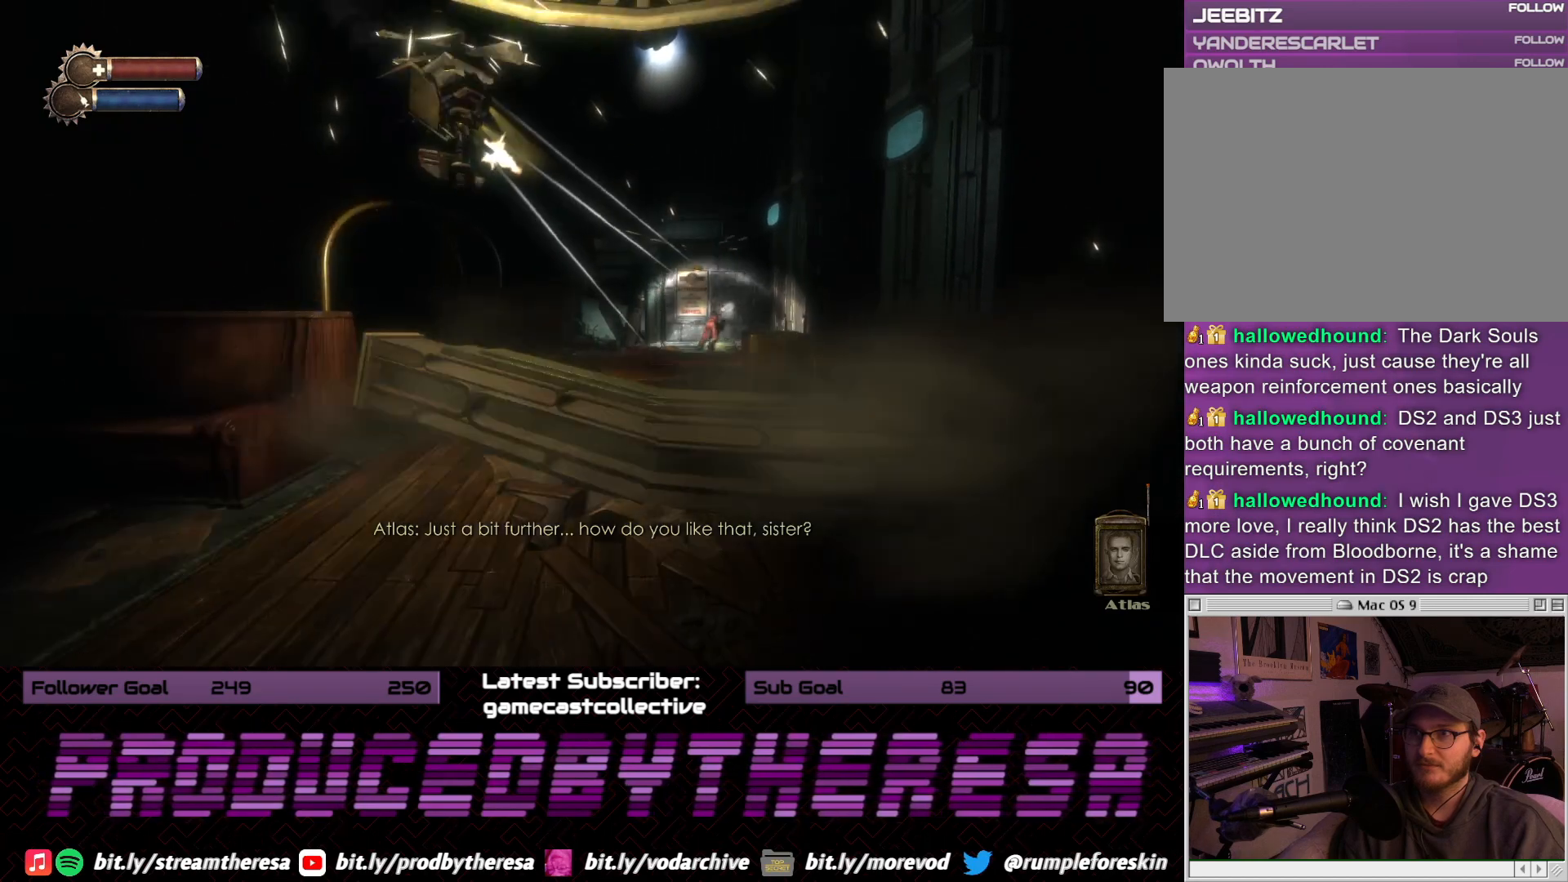
{"dt_ms": 1000, "buttons": [], "left_stick": "left", "right_stick": "up-right", "events": [[350, "left_stick", "center"], [400, "right_stick", "down-right"], [500, "left_stick", "down"], [617, "right_stick", "center"], [683, "left_stick", "down-left"], [833, "left_stick", "left"], [833, "right_stick", "right"], [933, "right_stick", "up-right"]]}
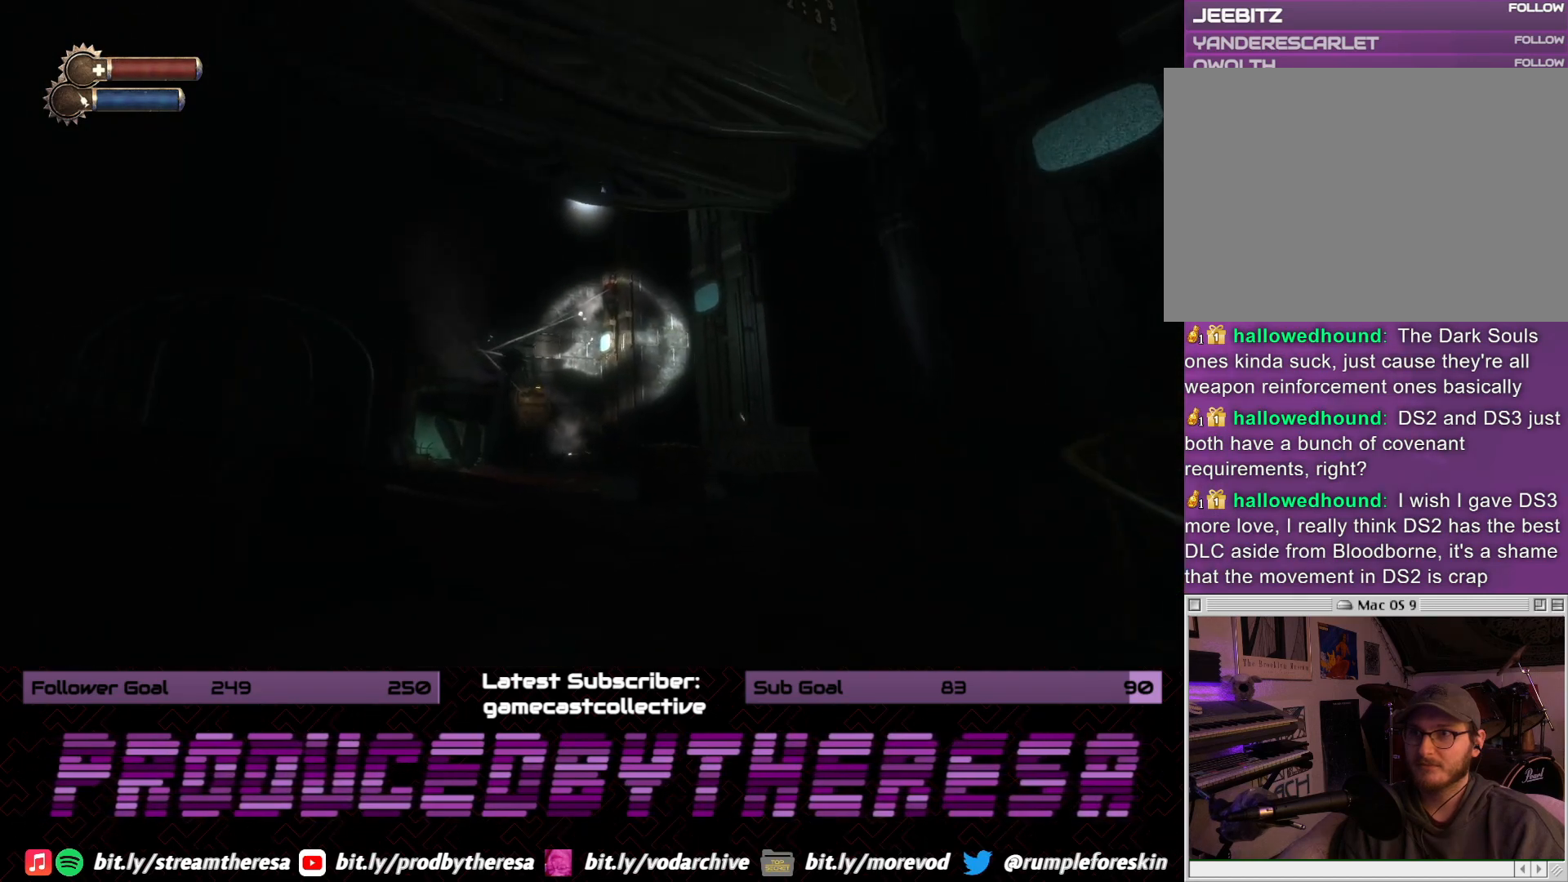
{"dt_ms": 500, "buttons": [], "left_stick": "center", "right_stick": "center", "events": [[67, "left_stick", "up-left"], [350, "right_stick", "center"], [383, "left_stick", "center"]]}
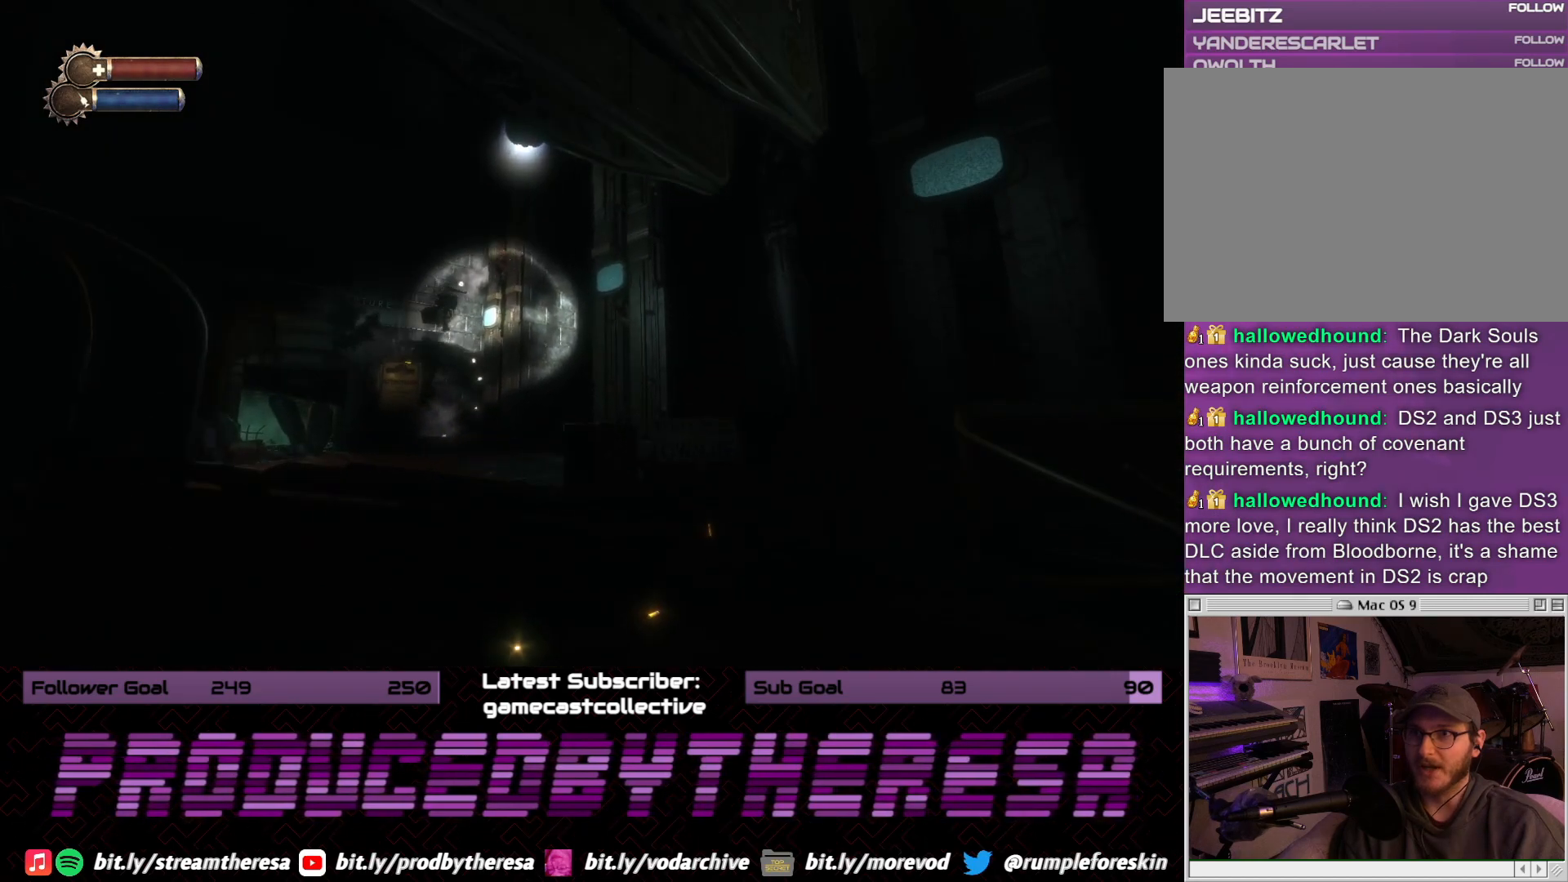
{"dt_ms": 500, "buttons": [], "left_stick": "up", "right_stick": "center", "events": [[117, "right_stick", "left"], [133, "left_stick", "left"], [200, "left_stick", "up-left"], [317, "left_stick", "up"], [333, "right_stick", "center"]]}